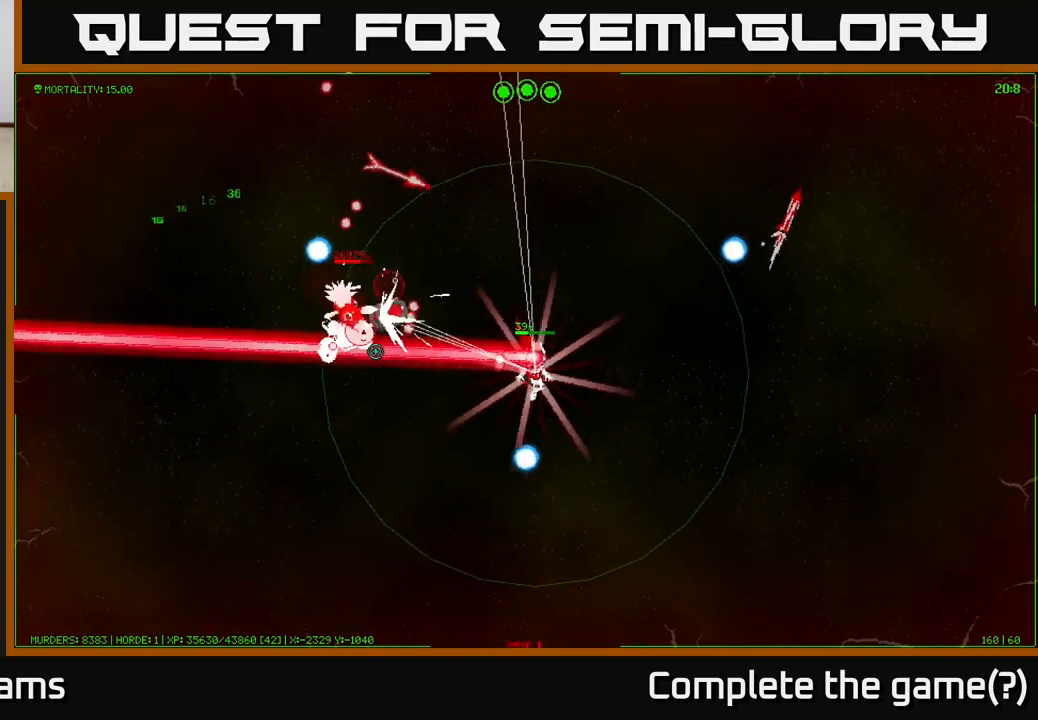
Gameplay with a controller (Xbox layout); each line is a JSON object with the inputs held at the frame after it. "events" lists button and stick changes between this image and that frame as [ms after this image, input, new state], when the widget could be followed in between.
{"buttons": [], "left_stick": "right", "right_stick": "left", "events": []}
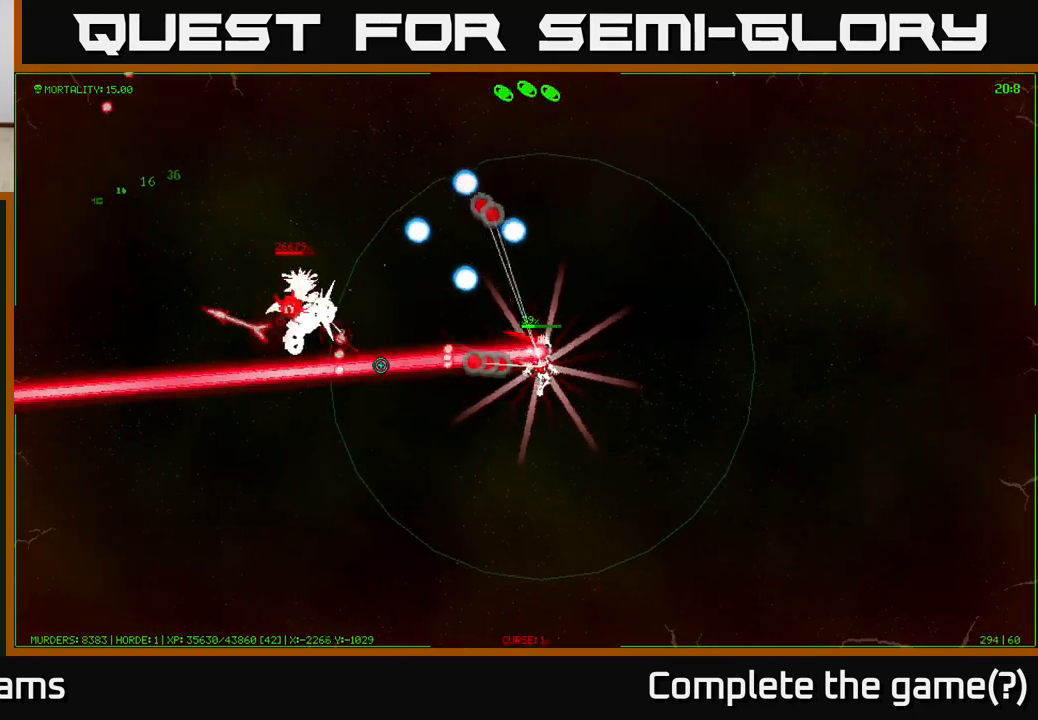
{"buttons": [], "left_stick": "right", "right_stick": "left", "events": [[367, "left_stick", "down-right"], [467, "left_stick", "right"]]}
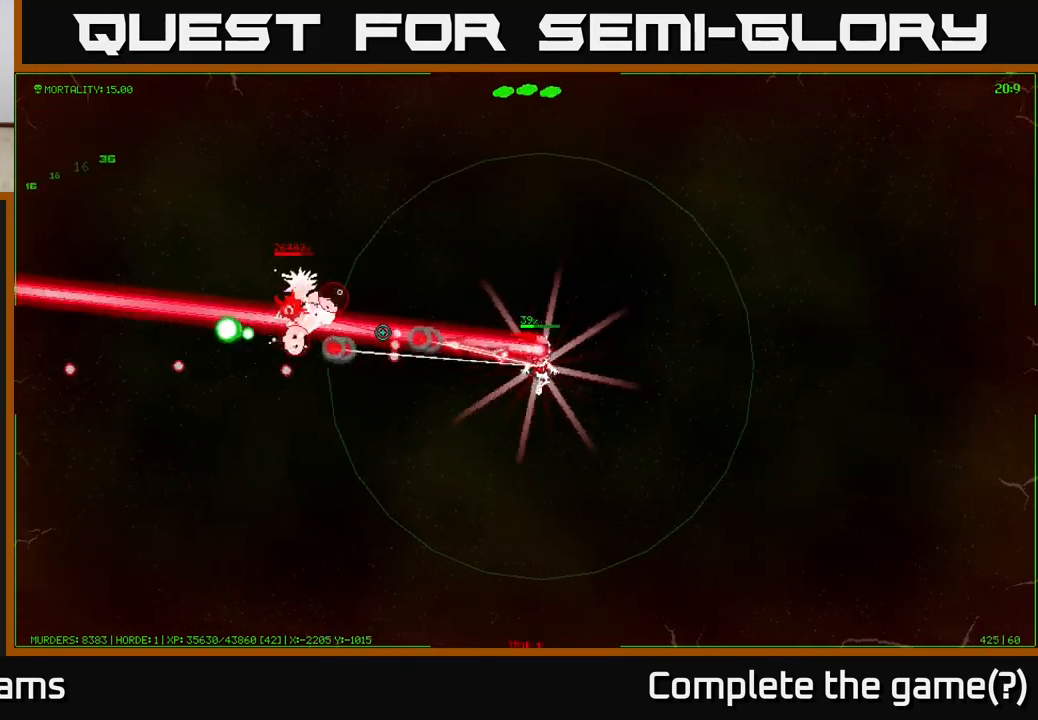
{"buttons": [], "left_stick": "up-right", "right_stick": "down-left", "events": [[117, "left_stick", "up-right"], [500, "right_stick", "down-left"]]}
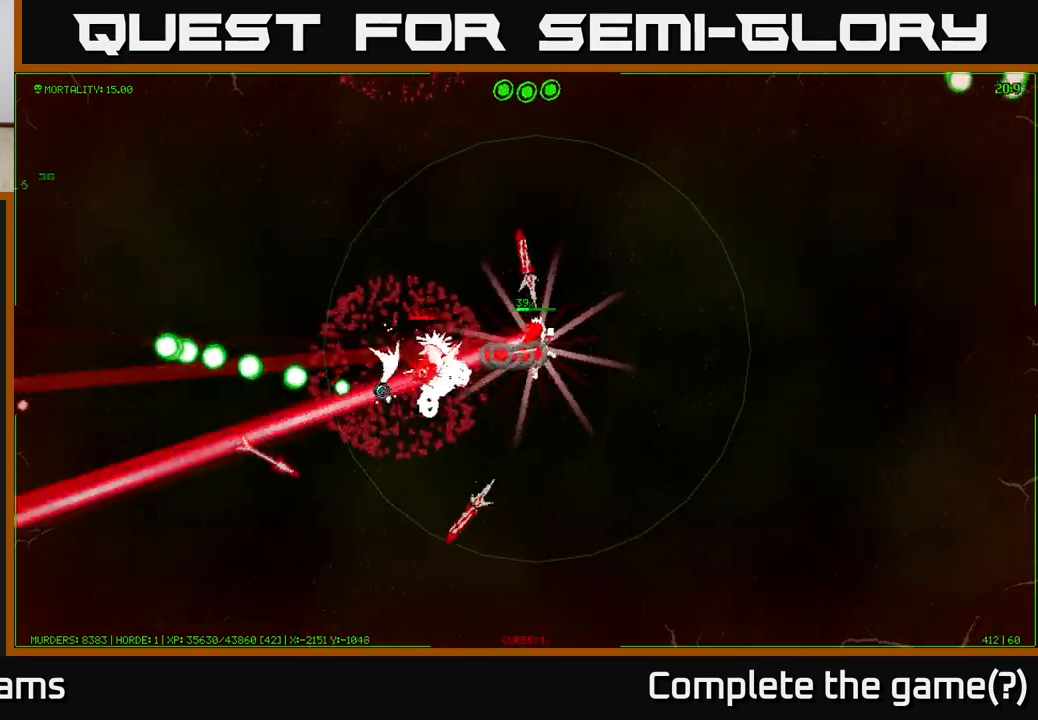
{"buttons": [], "left_stick": "up-right", "right_stick": "down", "events": [[233, "right_stick", "down"]]}
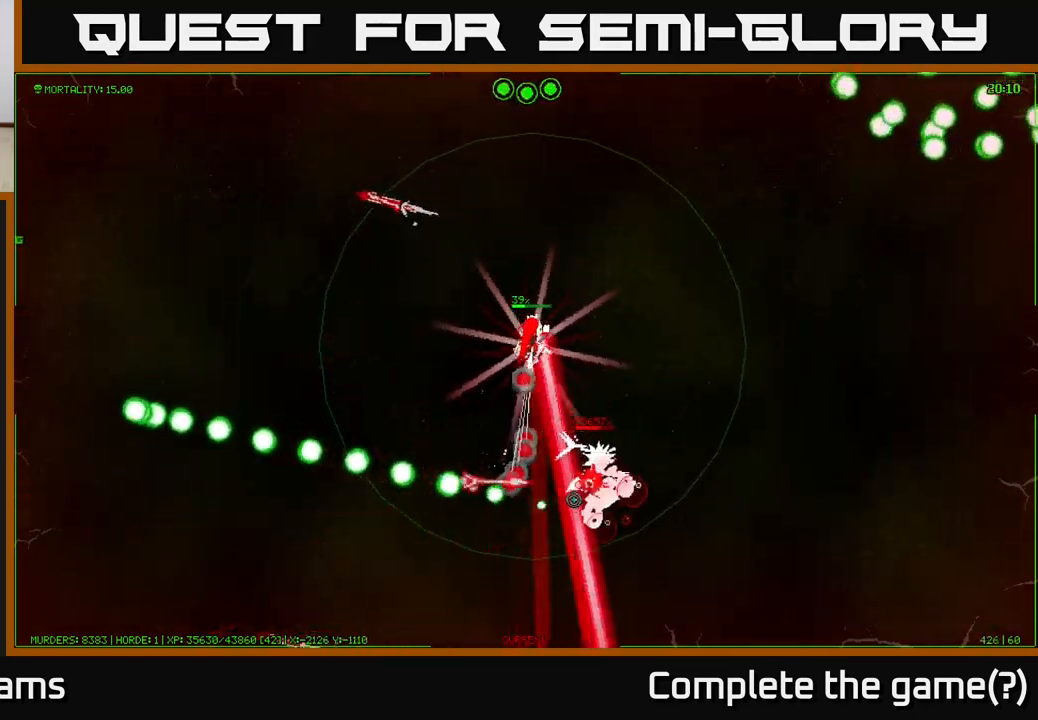
{"buttons": [], "left_stick": "down-left", "right_stick": "down-right", "events": [[67, "right_stick", "down-right"], [117, "left_stick", "up-left"], [383, "left_stick", "left"], [483, "left_stick", "down-left"]]}
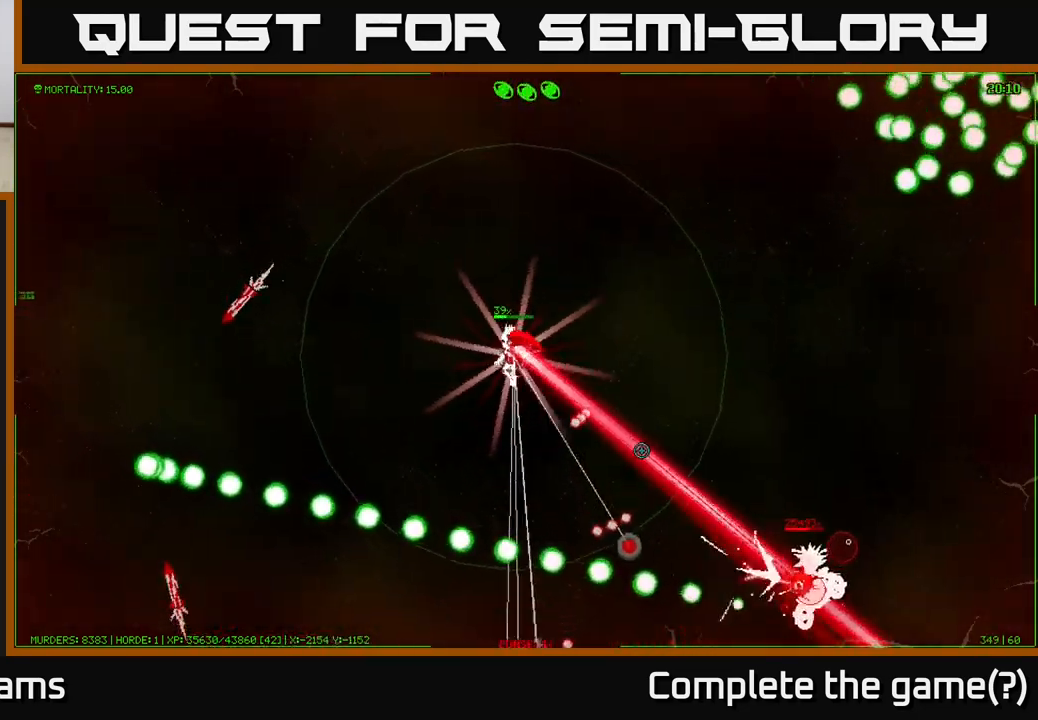
{"buttons": [], "left_stick": "up", "right_stick": "down-right", "events": [[167, "left_stick", "down-right"], [483, "left_stick", "up"]]}
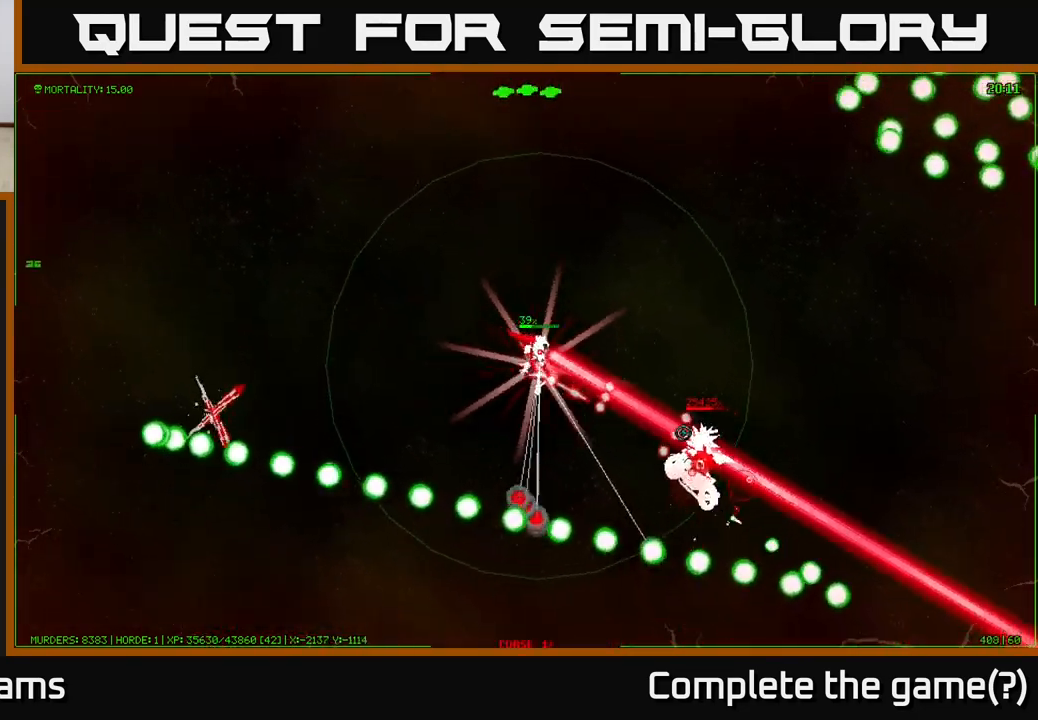
{"buttons": [], "left_stick": "up-right", "right_stick": "down-left", "events": [[233, "left_stick", "up-right"], [450, "right_stick", "down-left"]]}
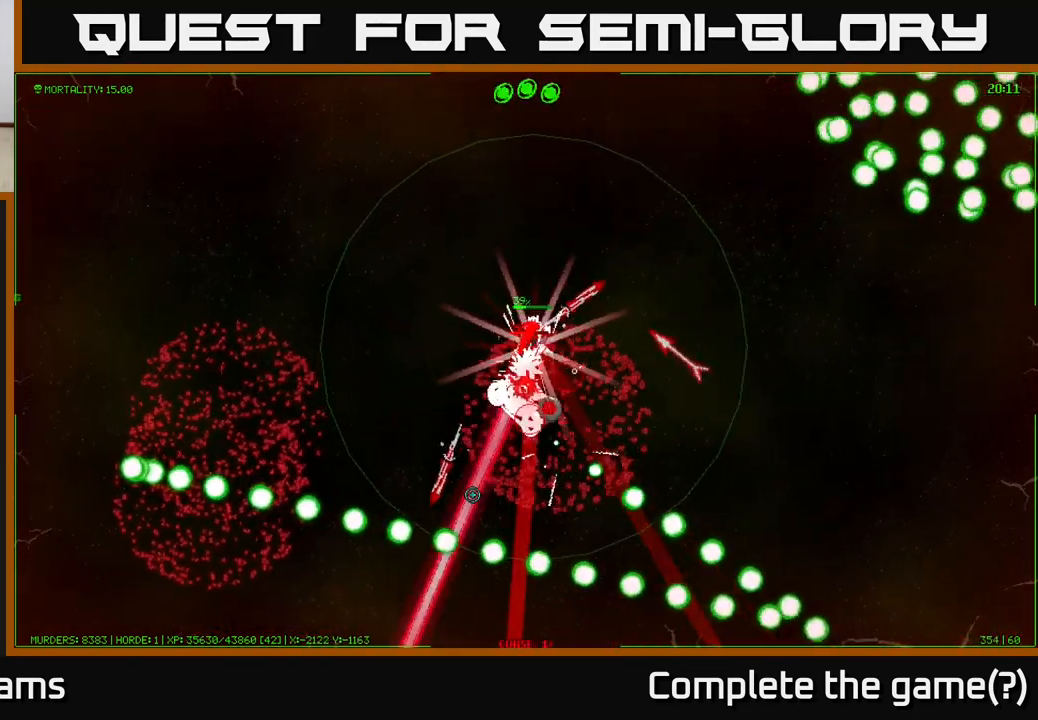
{"buttons": [], "left_stick": "up-right", "right_stick": "left", "events": [[183, "right_stick", "left"]]}
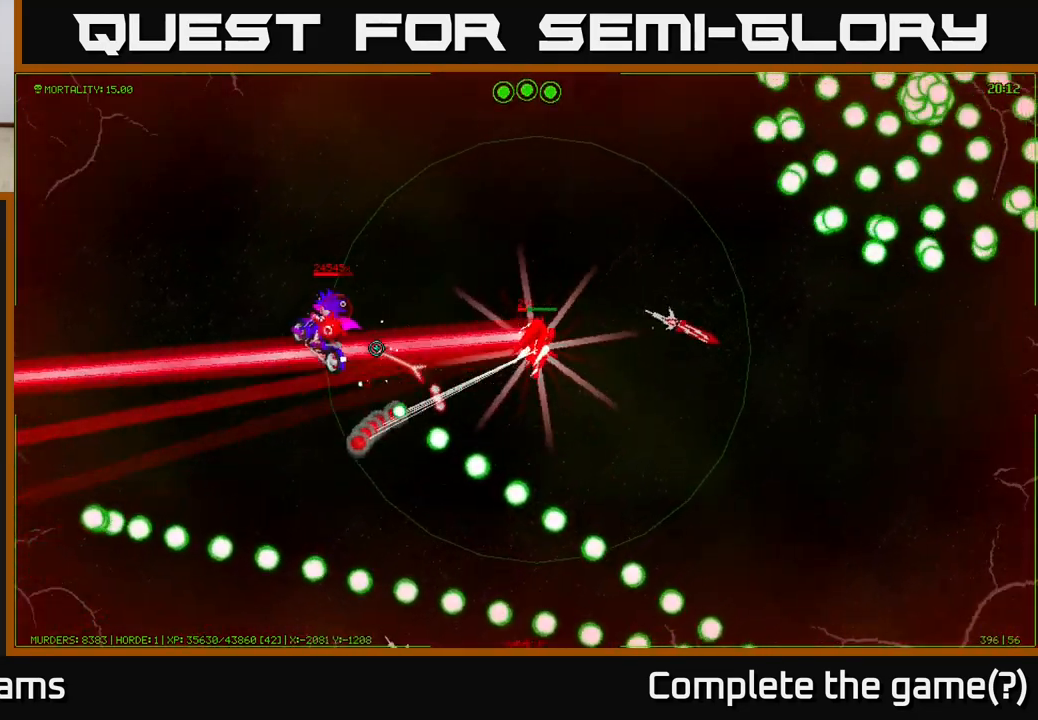
{"buttons": [], "left_stick": "up-right", "right_stick": "left", "events": []}
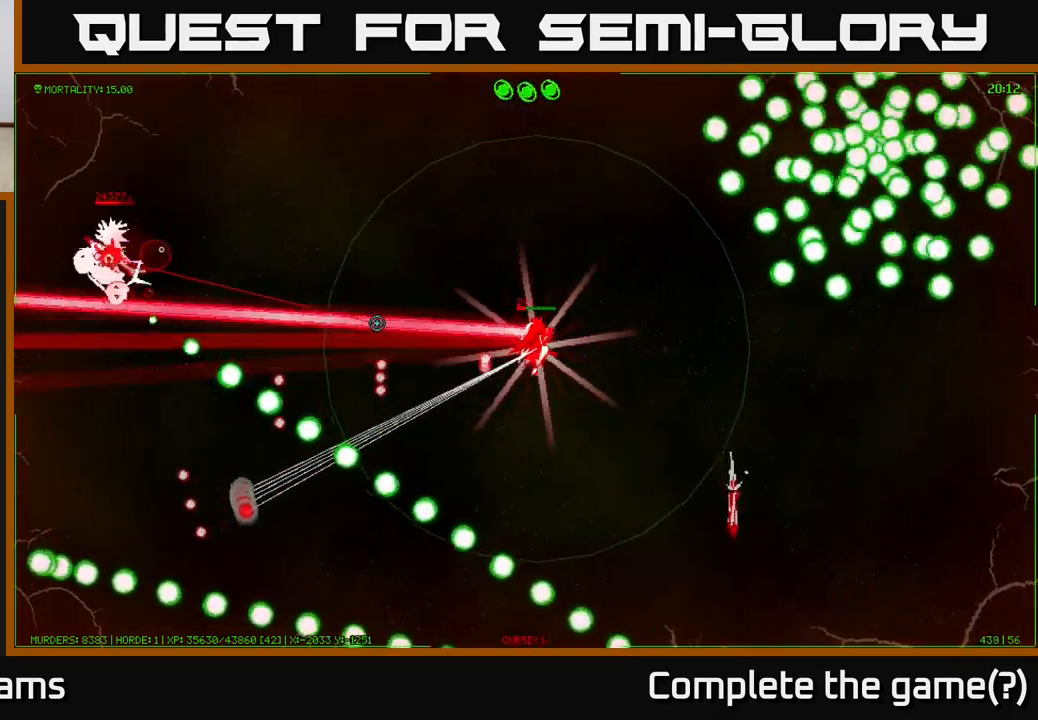
{"buttons": [], "left_stick": "up", "right_stick": "left", "events": [[50, "left_stick", "up"]]}
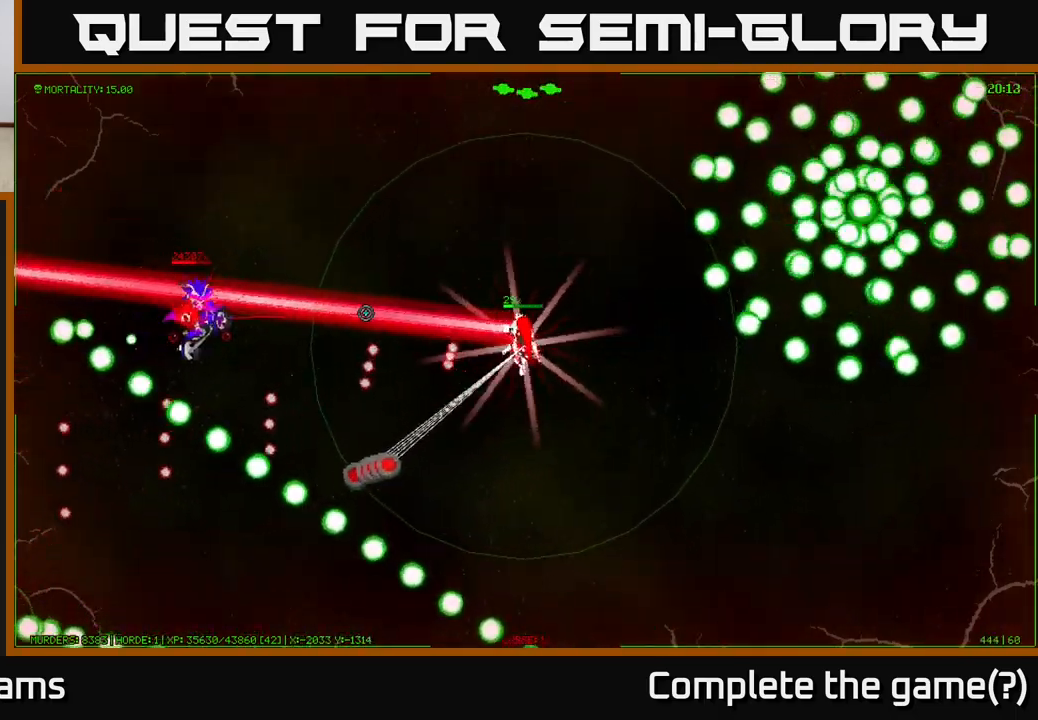
{"buttons": [], "left_stick": "up-left", "right_stick": "down-left", "events": [[333, "right_stick", "down-left"], [350, "left_stick", "up-left"]]}
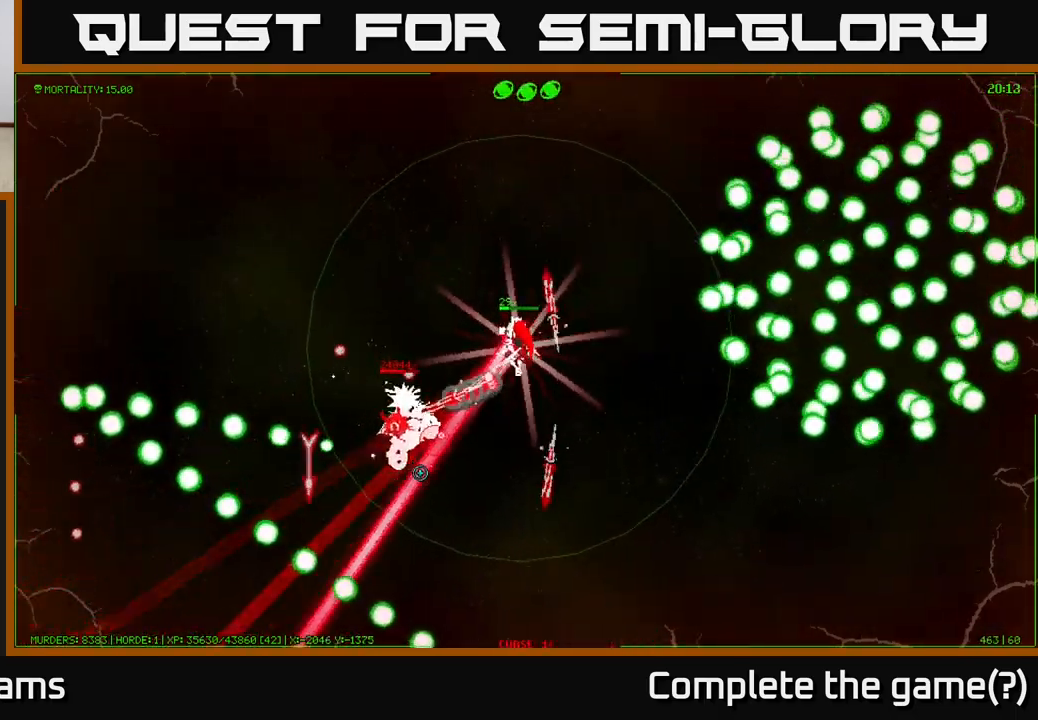
{"buttons": [], "left_stick": "left", "right_stick": "down-right", "events": [[17, "left_stick", "left"], [33, "right_stick", "down"], [167, "left_stick", "down-left"], [250, "right_stick", "down-right"], [467, "left_stick", "left"]]}
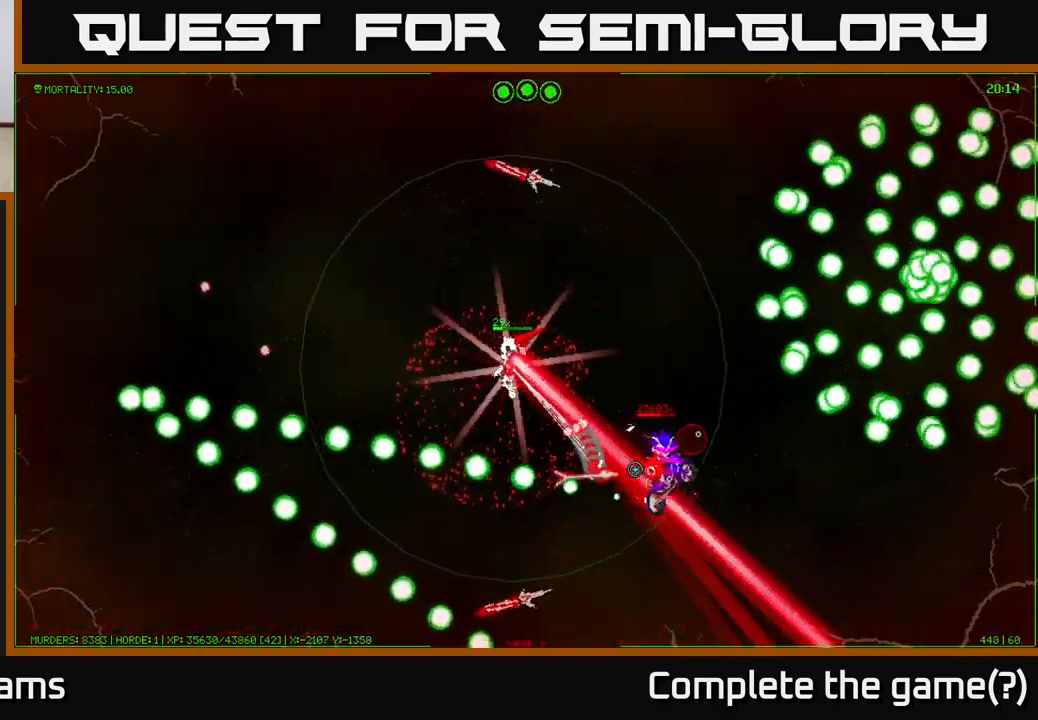
{"buttons": [], "left_stick": "up-left", "right_stick": "down-right", "events": [[250, "left_stick", "up-left"]]}
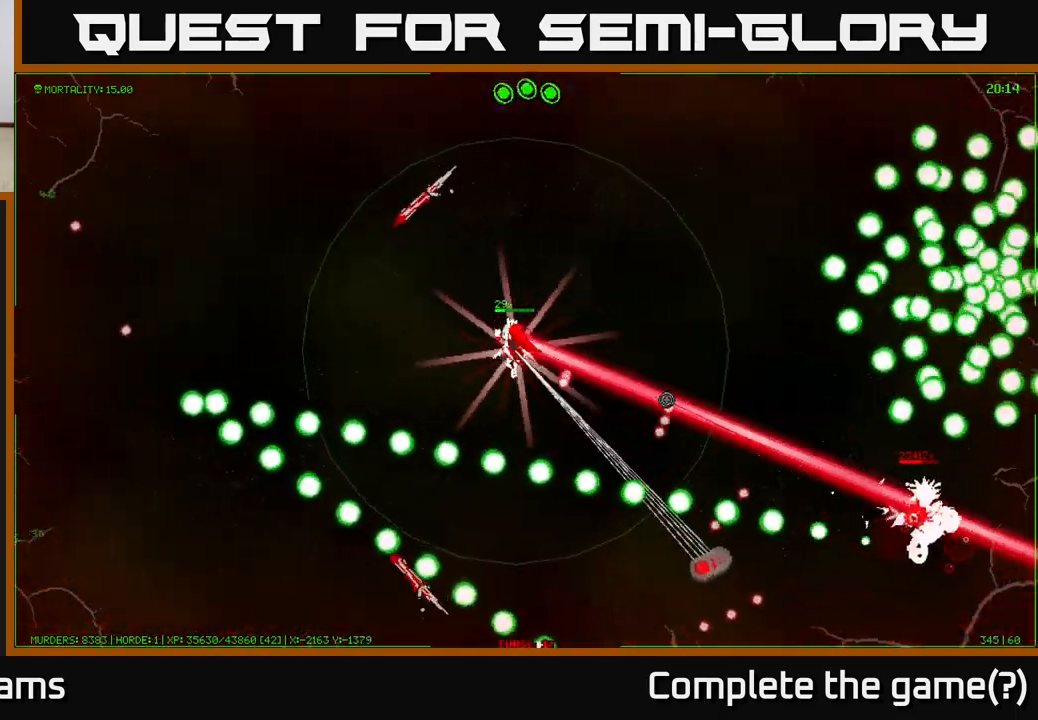
{"buttons": [], "left_stick": "up", "right_stick": "down-right", "events": [[483, "left_stick", "up"]]}
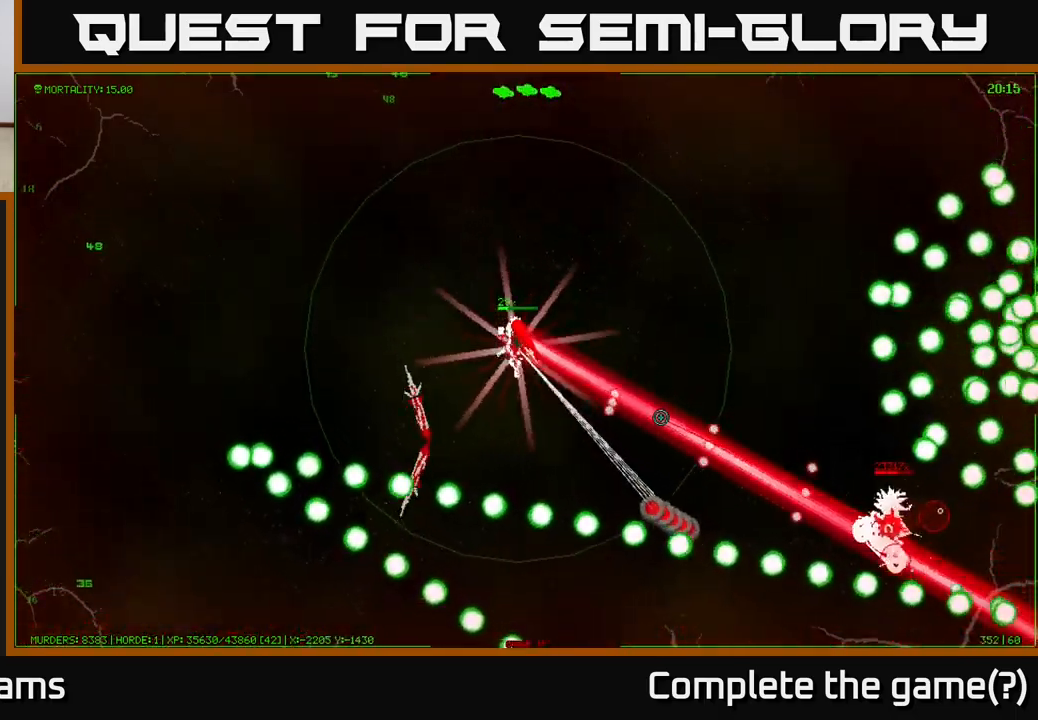
{"buttons": [], "left_stick": "up-right", "right_stick": "down-right", "events": [[117, "left_stick", "up-right"]]}
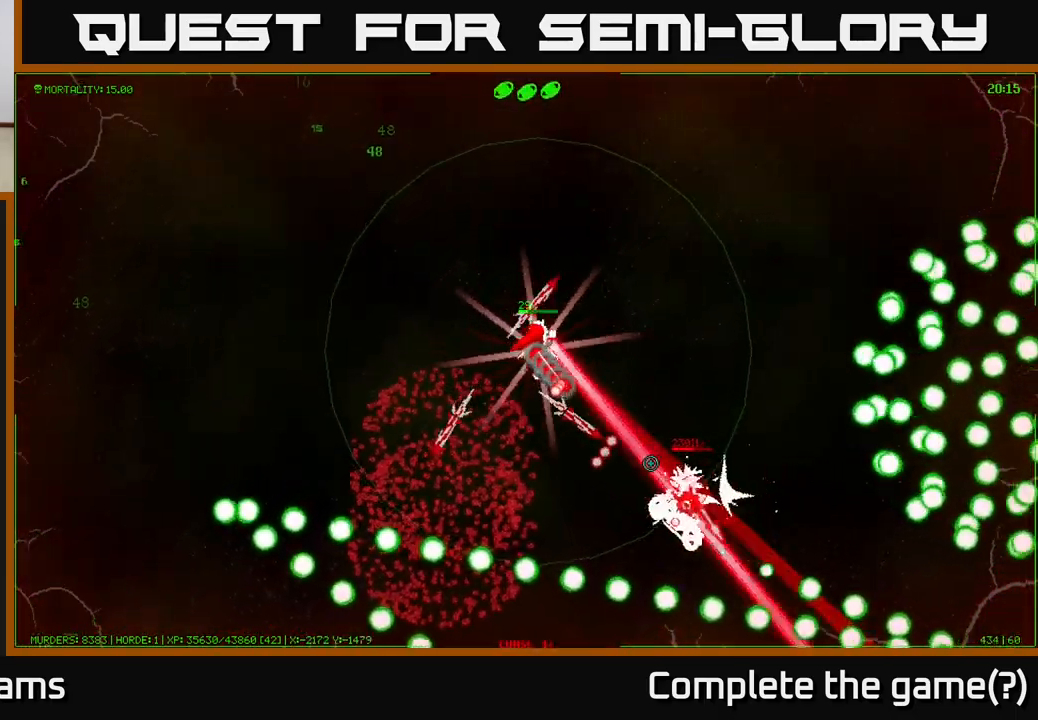
{"buttons": [], "left_stick": "right", "right_stick": "down-left", "events": [[133, "right_stick", "down"], [150, "left_stick", "right"], [333, "right_stick", "down-left"]]}
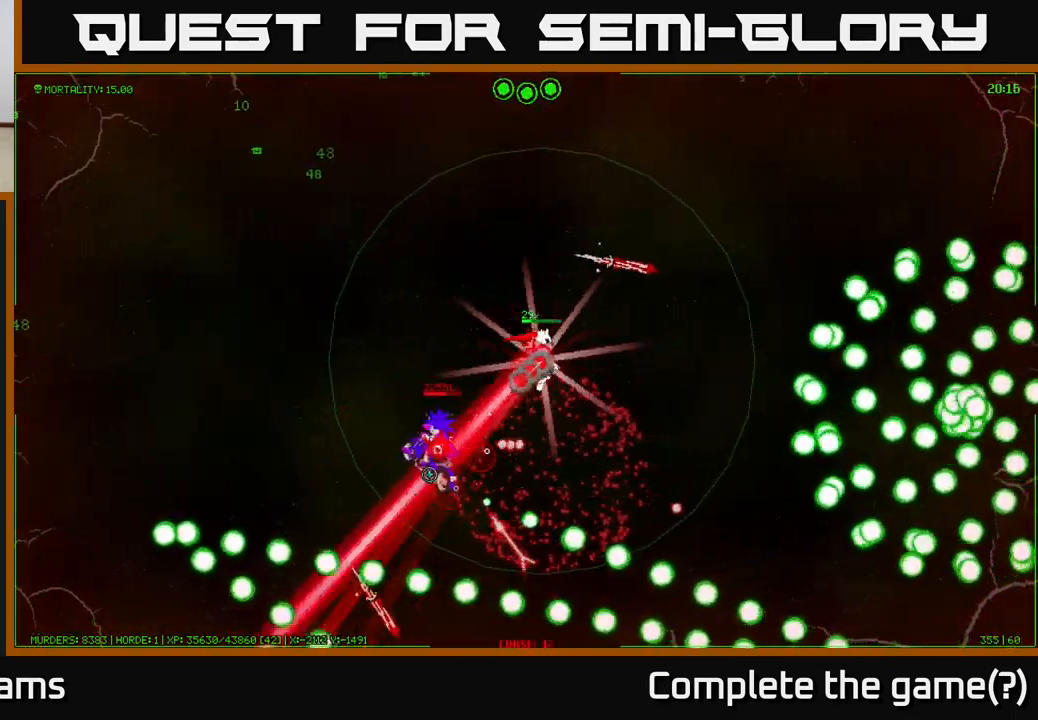
{"buttons": [], "left_stick": "up-left", "right_stick": "left", "events": [[83, "right_stick", "left"], [167, "left_stick", "up"], [350, "left_stick", "up-left"]]}
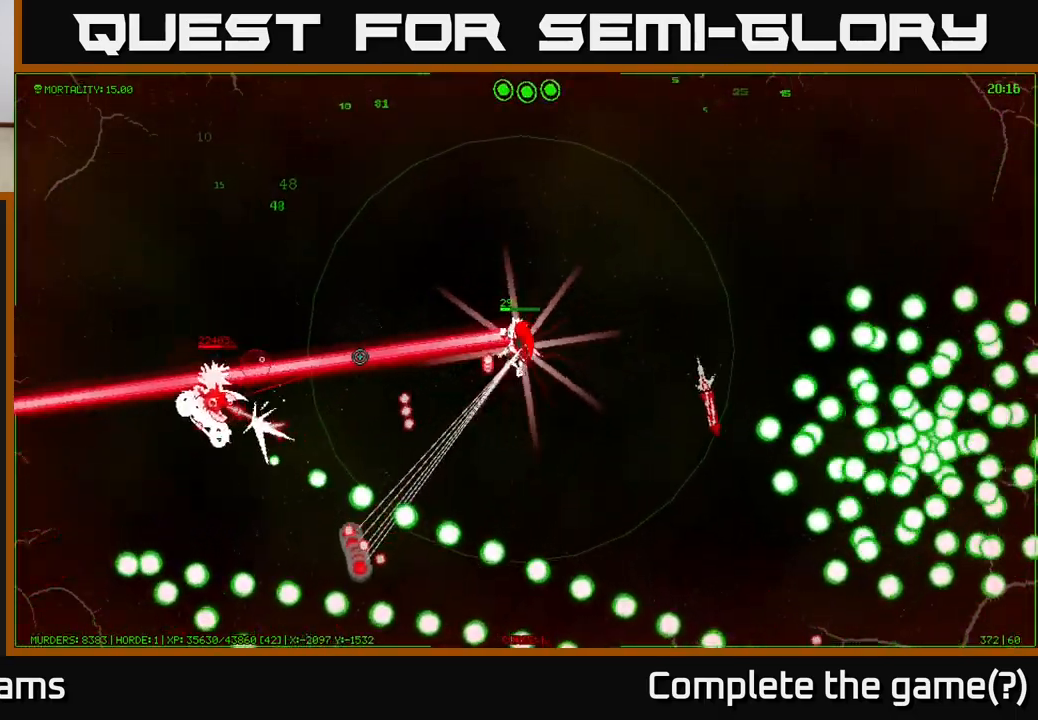
{"buttons": [], "left_stick": "up-right", "right_stick": "down-left", "events": [[433, "left_stick", "up-right"], [500, "right_stick", "down-left"]]}
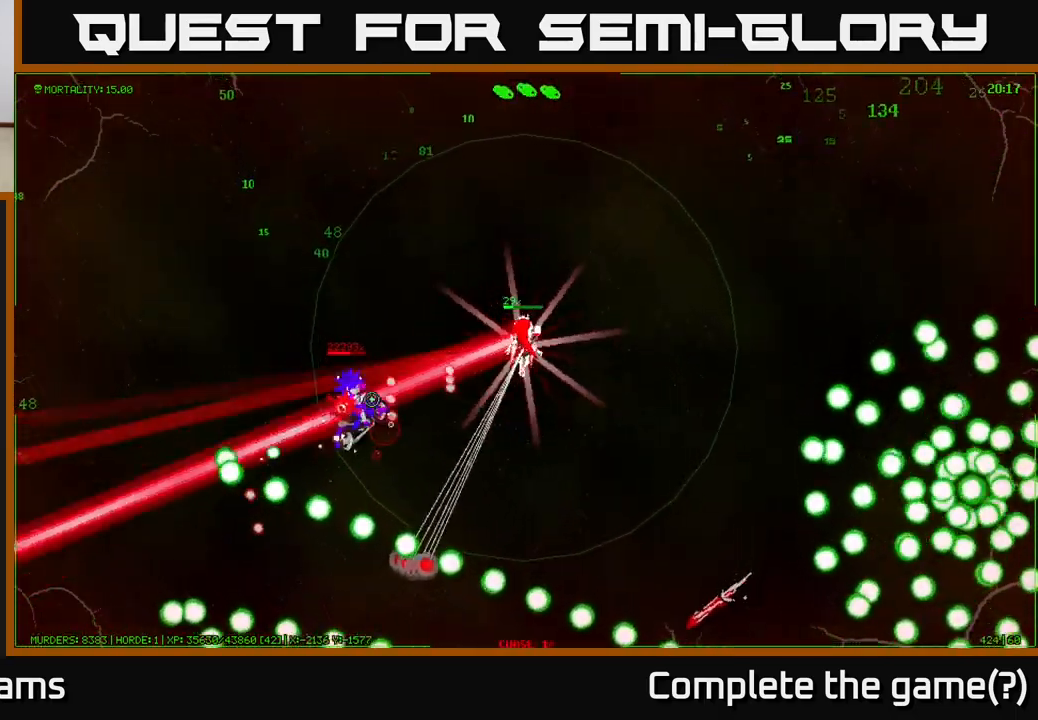
{"buttons": [], "left_stick": "down-left", "right_stick": "down-right", "events": [[183, "left_stick", "up"], [283, "right_stick", "down"], [317, "left_stick", "up-left"], [483, "left_stick", "down-left"], [500, "right_stick", "down-right"]]}
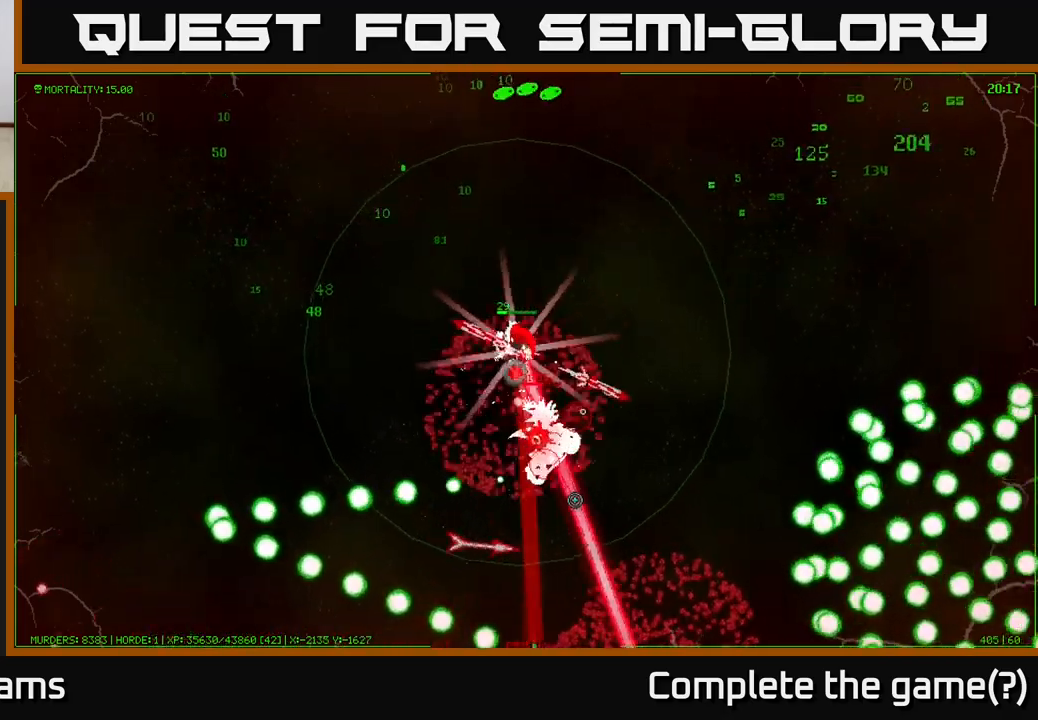
{"buttons": [], "left_stick": "left", "right_stick": "right", "events": [[83, "left_stick", "down"], [233, "right_stick", "right"], [367, "left_stick", "left"]]}
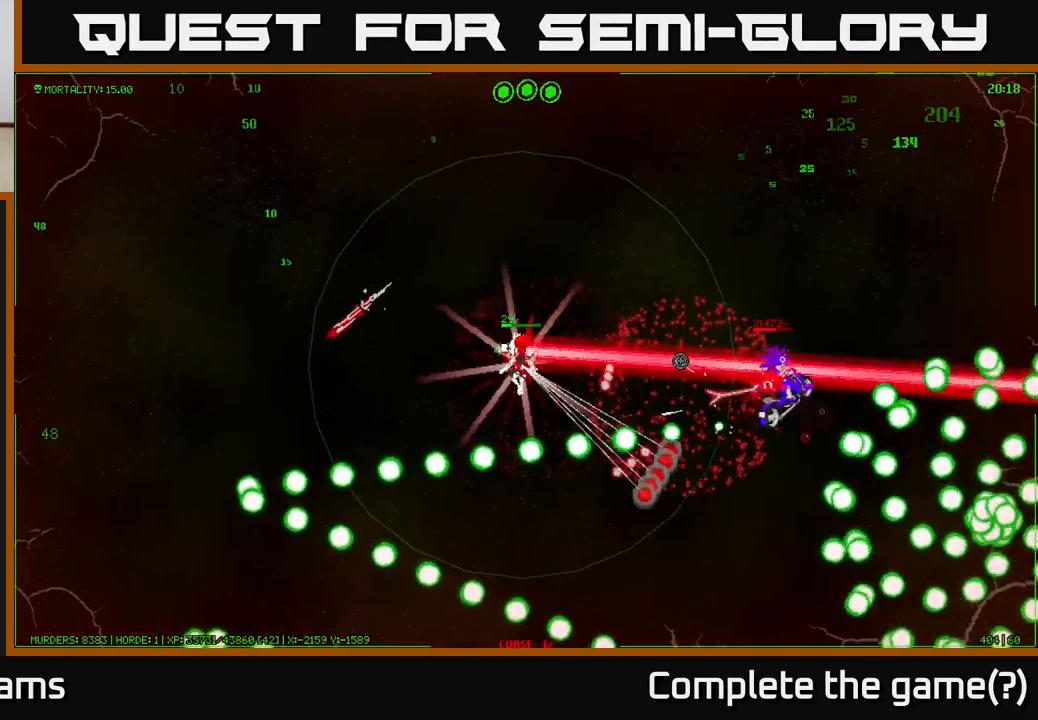
{"buttons": [], "left_stick": "up-right", "right_stick": "right", "events": [[33, "left_stick", "up"], [417, "left_stick", "up-right"]]}
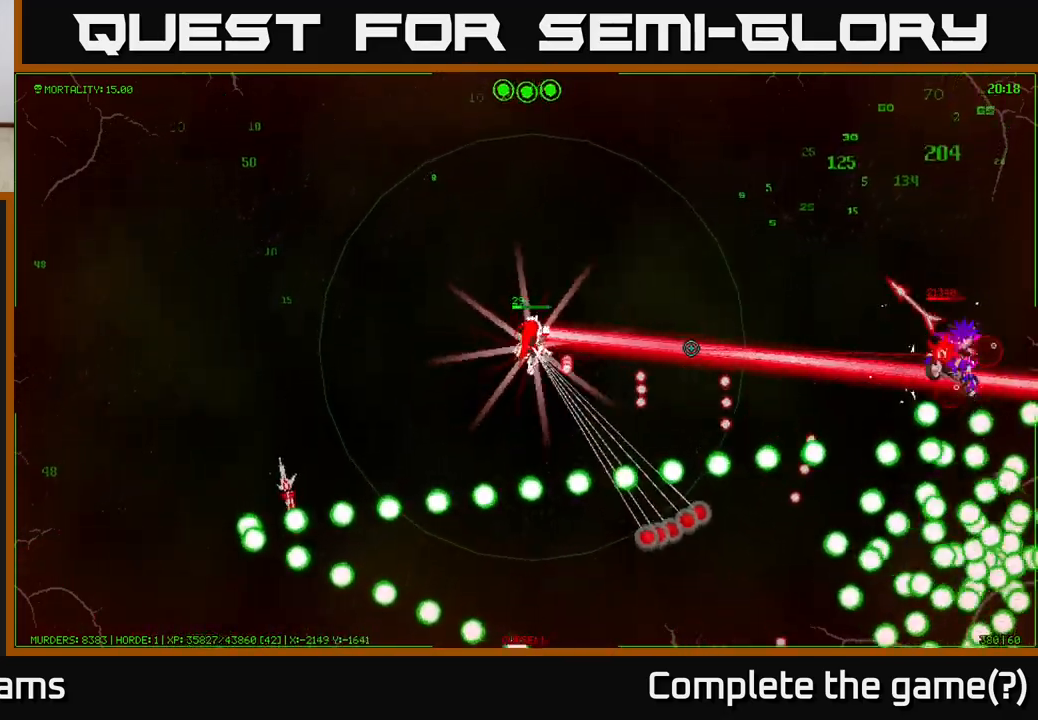
{"buttons": [], "left_stick": "up", "right_stick": "right", "events": [[183, "left_stick", "up"]]}